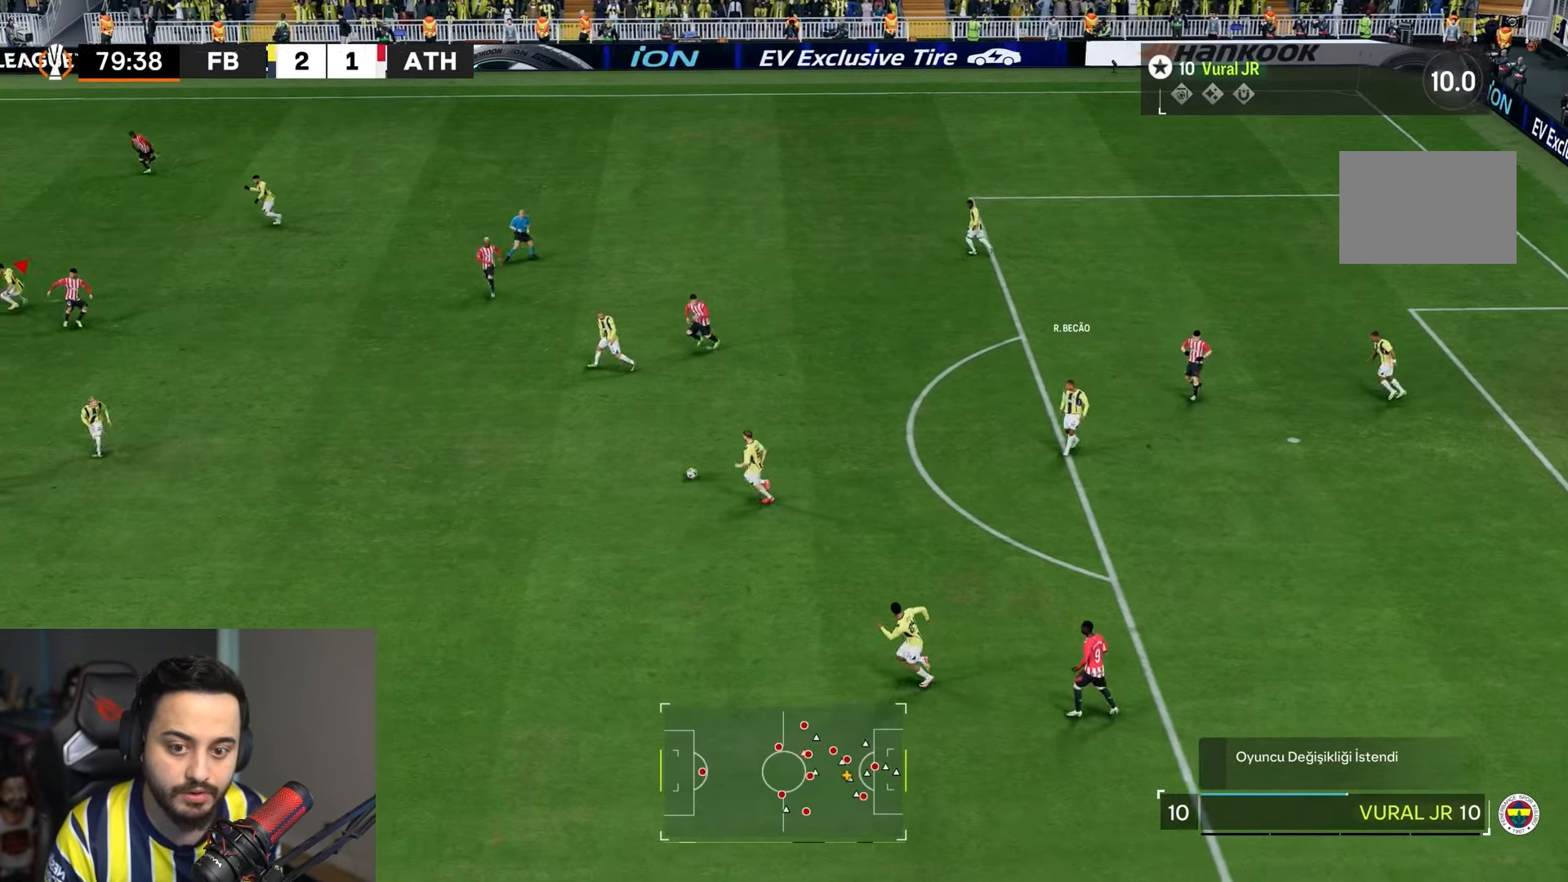
Gameplay with a controller (PlayStation layout); each line is a JSON object with the inputs held at the frame after it. "events" lists button and stick changes between this image and that frame as [ms after this image, input, new state], when the widget could be followed in between. Not read: L3 R3.
{"buttons": ["R2"], "left_stick": "down-left", "right_stick": "center", "events": [[183, "left_stick", "up-left"], [367, "left_stick", "left"], [467, "left_stick", "down-left"]]}
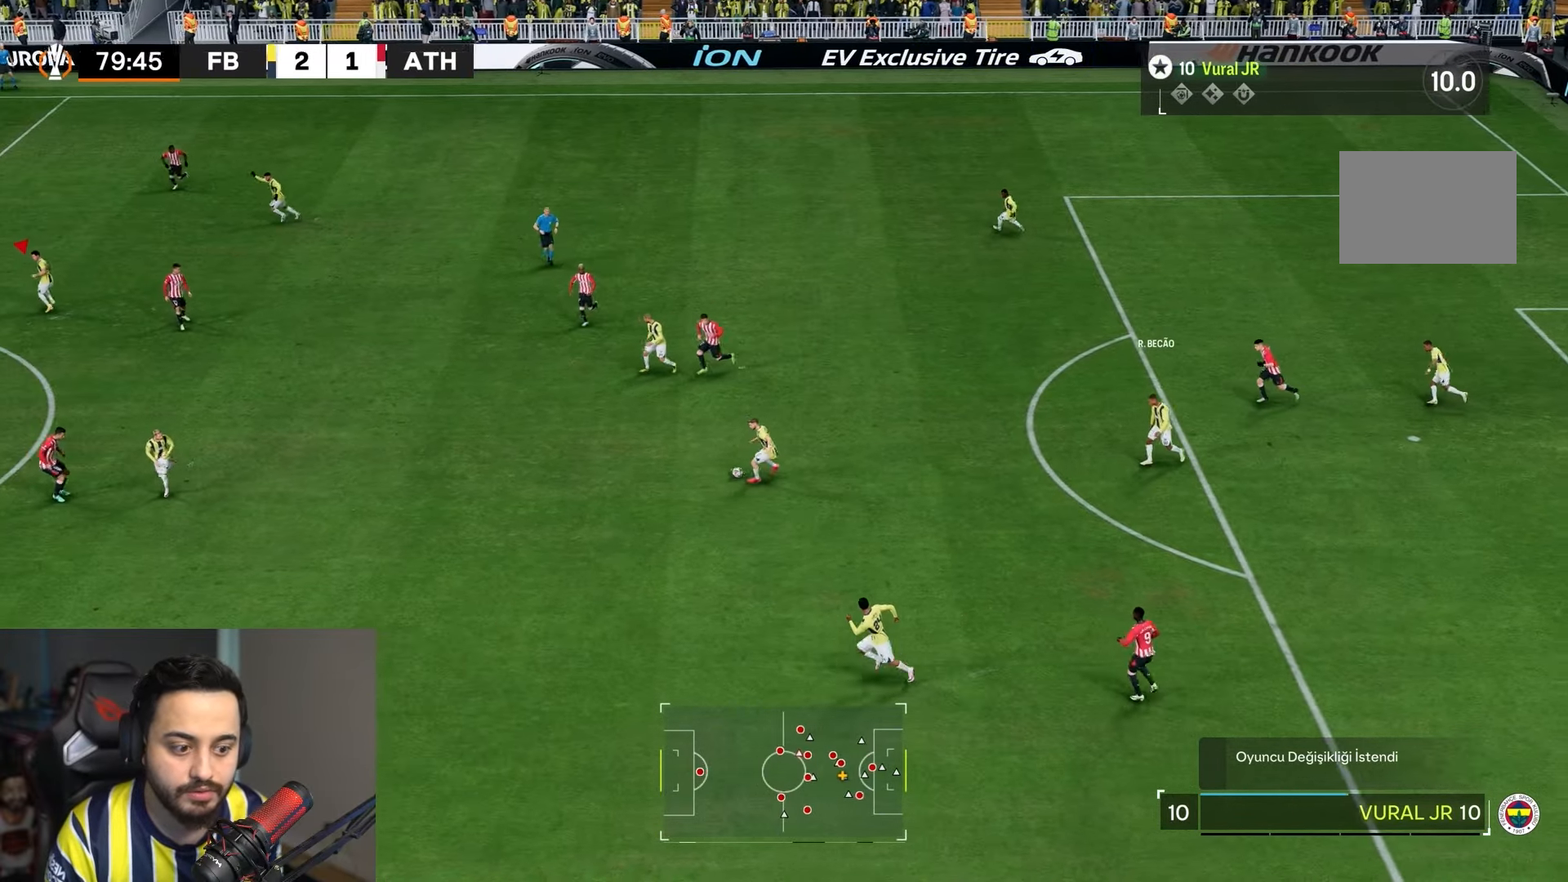
{"buttons": ["R2"], "left_stick": "down", "right_stick": "center", "events": [[367, "left_stick", "down"]]}
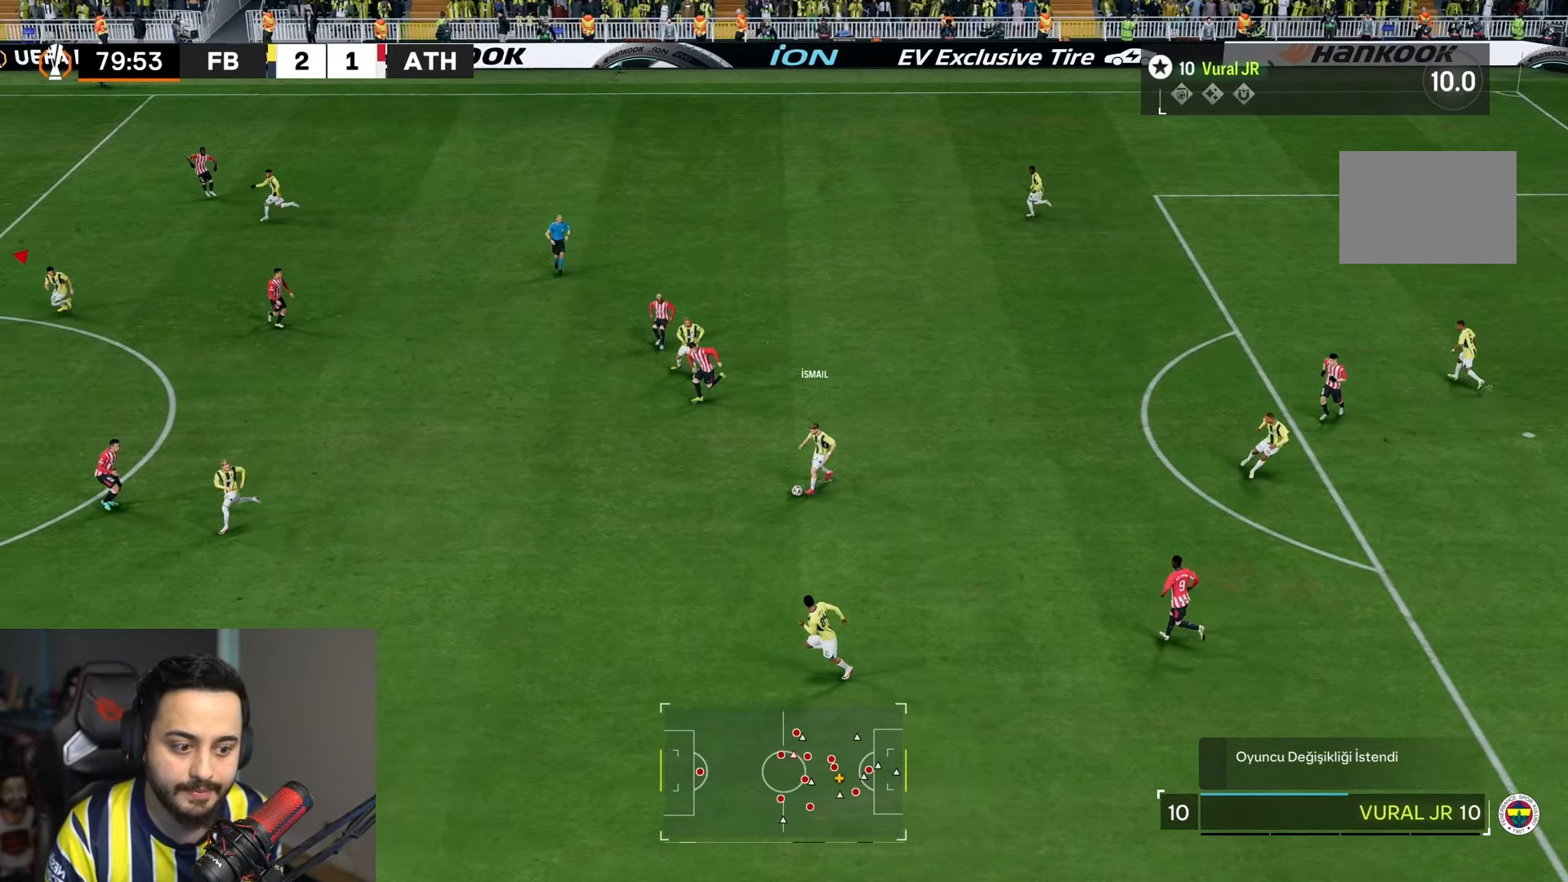
{"buttons": ["R2"], "left_stick": "down", "right_stick": "center", "events": []}
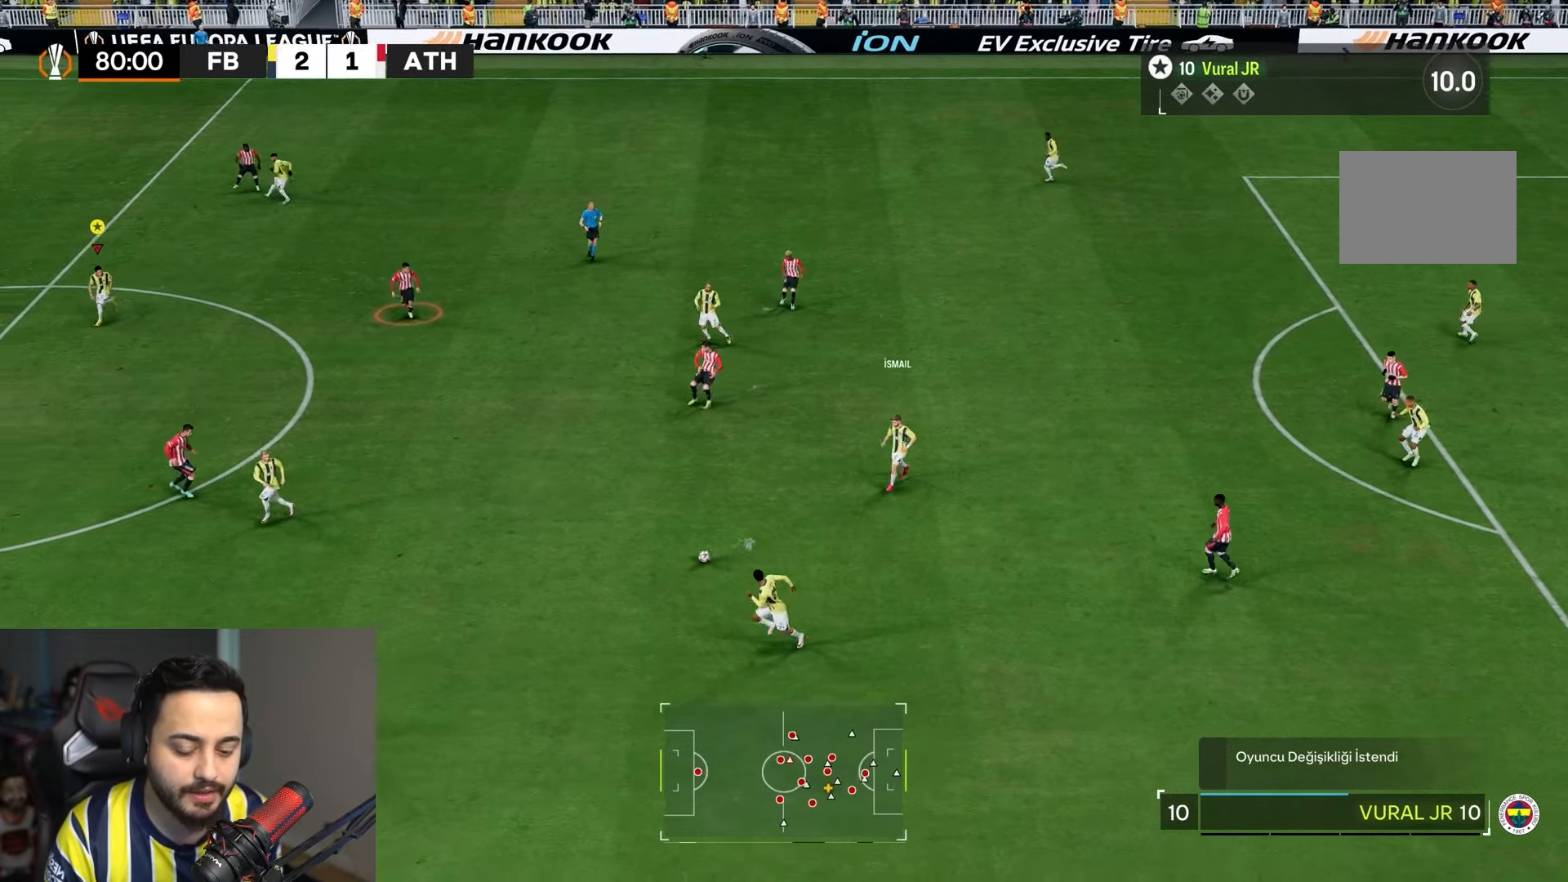
{"buttons": ["R2"], "left_stick": "down", "right_stick": "center", "events": []}
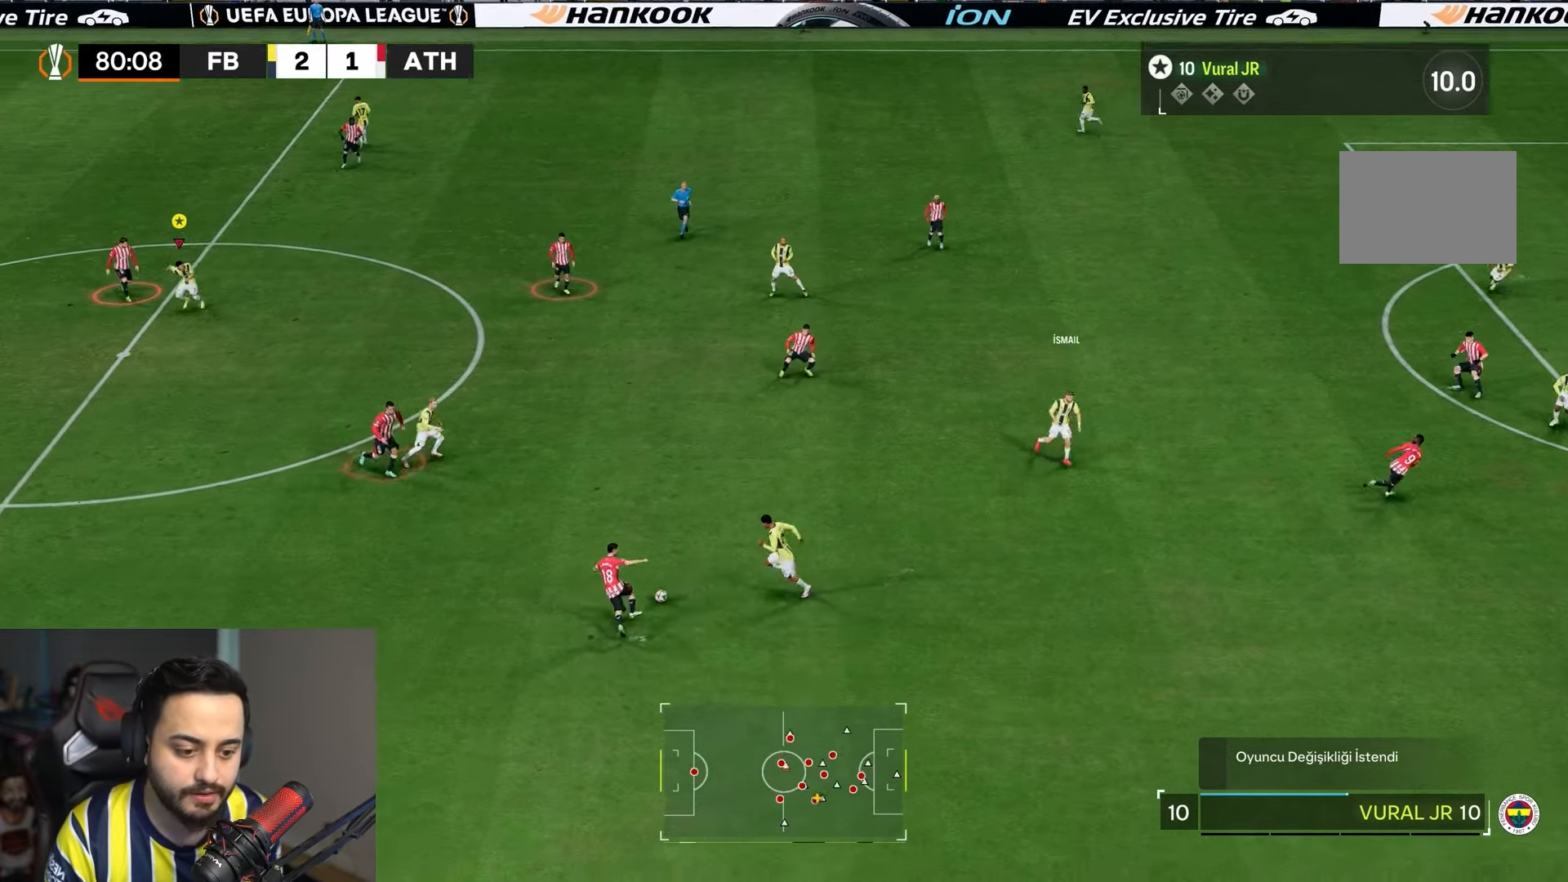
{"buttons": ["R1"], "left_stick": "right", "right_stick": "center", "events": [[167, "left_stick", "down-right"], [217, "R2", "up"], [267, "left_stick", "right"], [367, "R1", "down"]]}
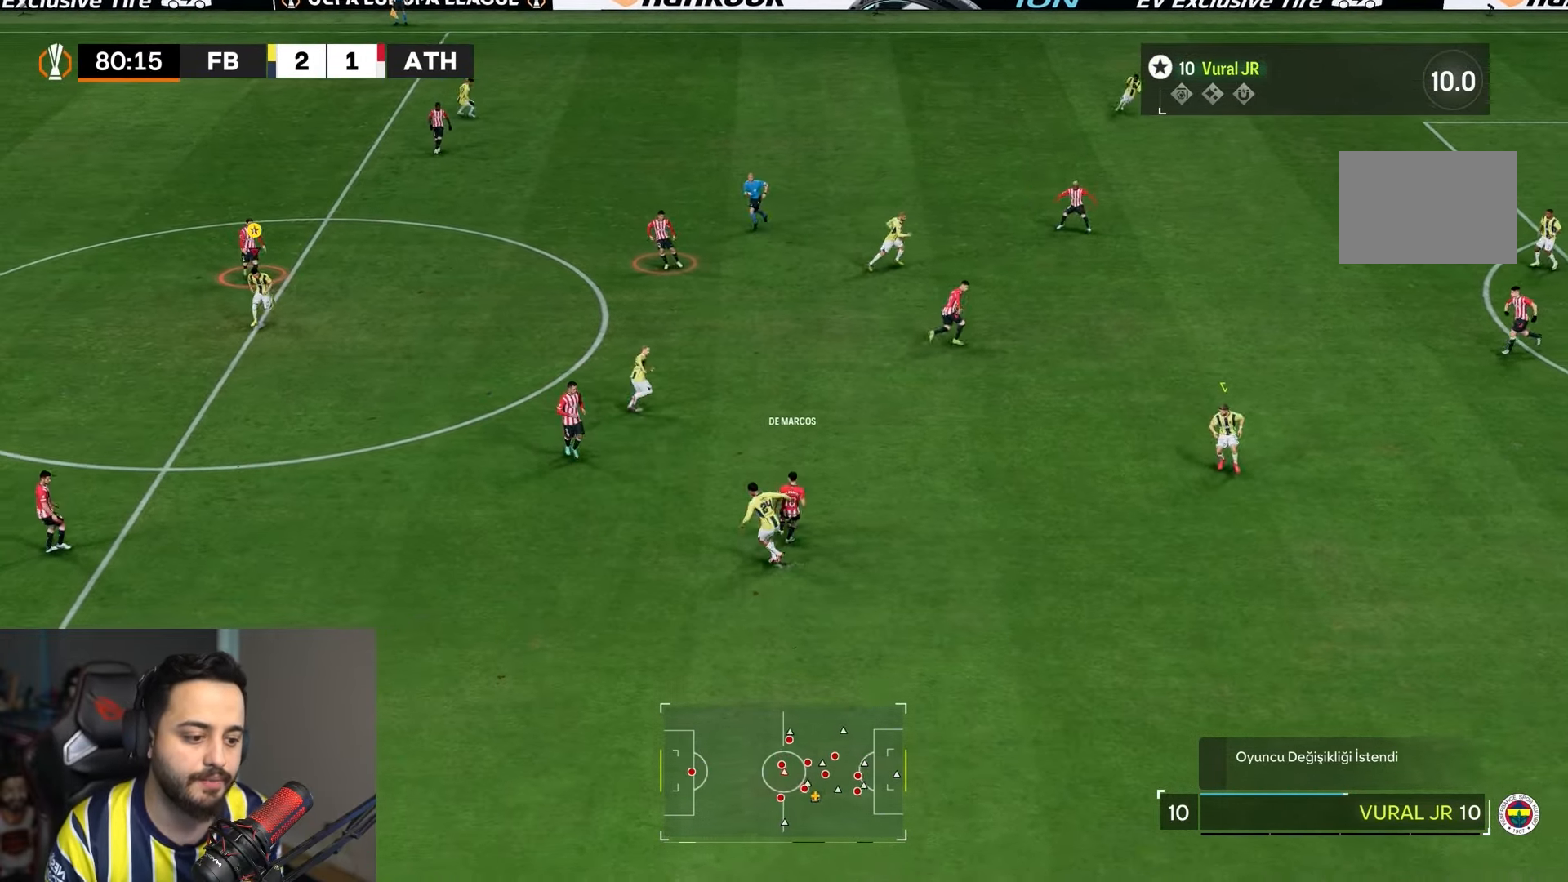
{"buttons": ["R1", "R2"], "left_stick": "right", "right_stick": "center", "events": [[267, "left_stick", "down-right"], [333, "R2", "down"], [483, "left_stick", "right"]]}
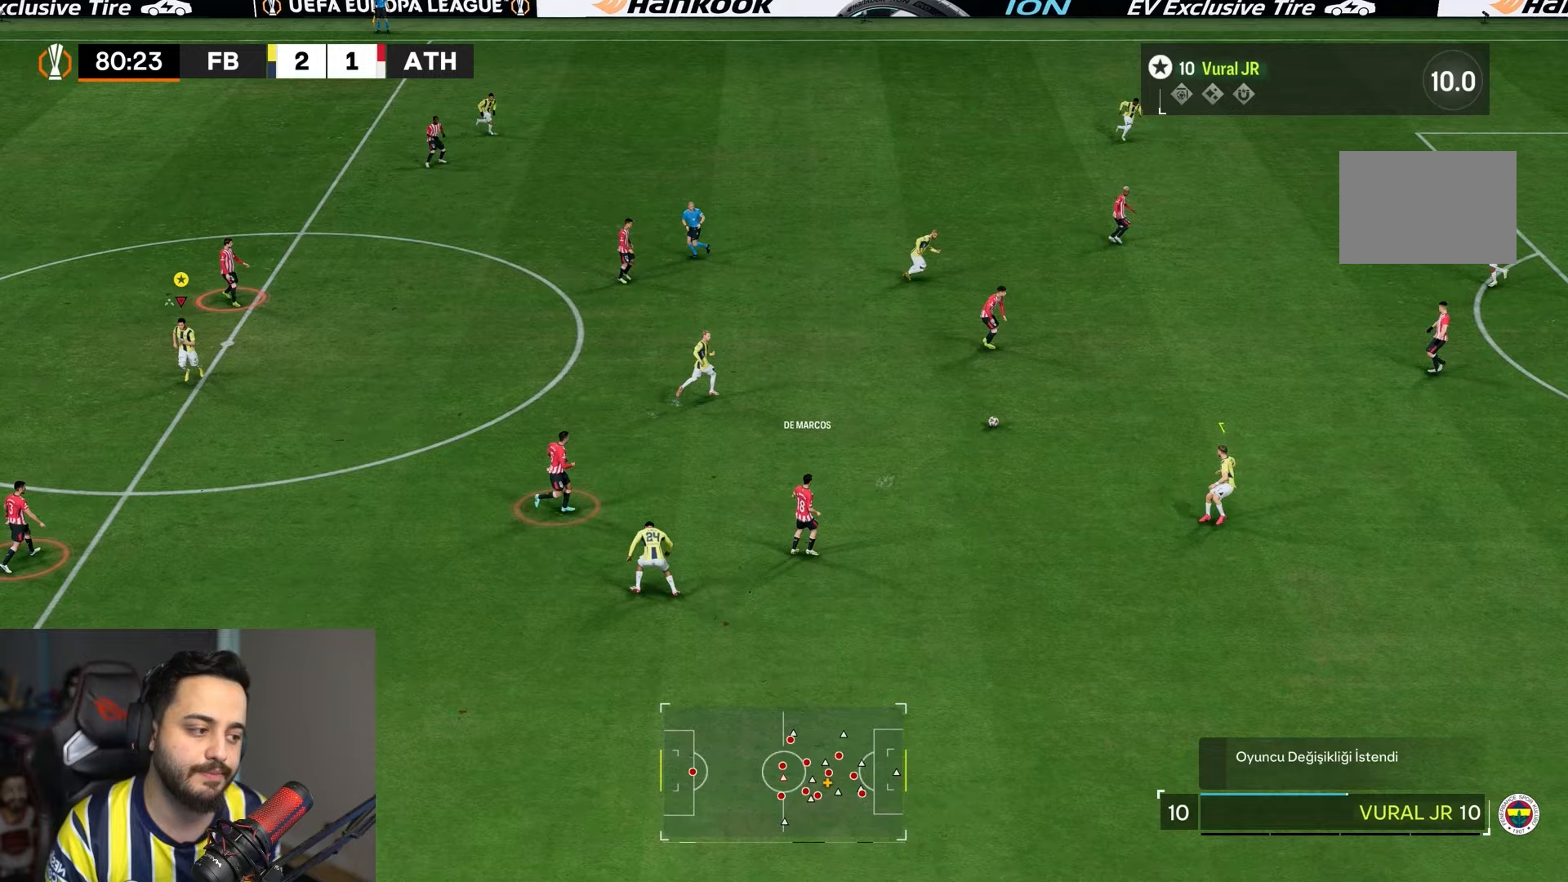
{"buttons": ["L1"], "left_stick": "right", "right_stick": "center", "events": [[17, "R1", "up"], [283, "R2", "up"], [383, "L1", "down"]]}
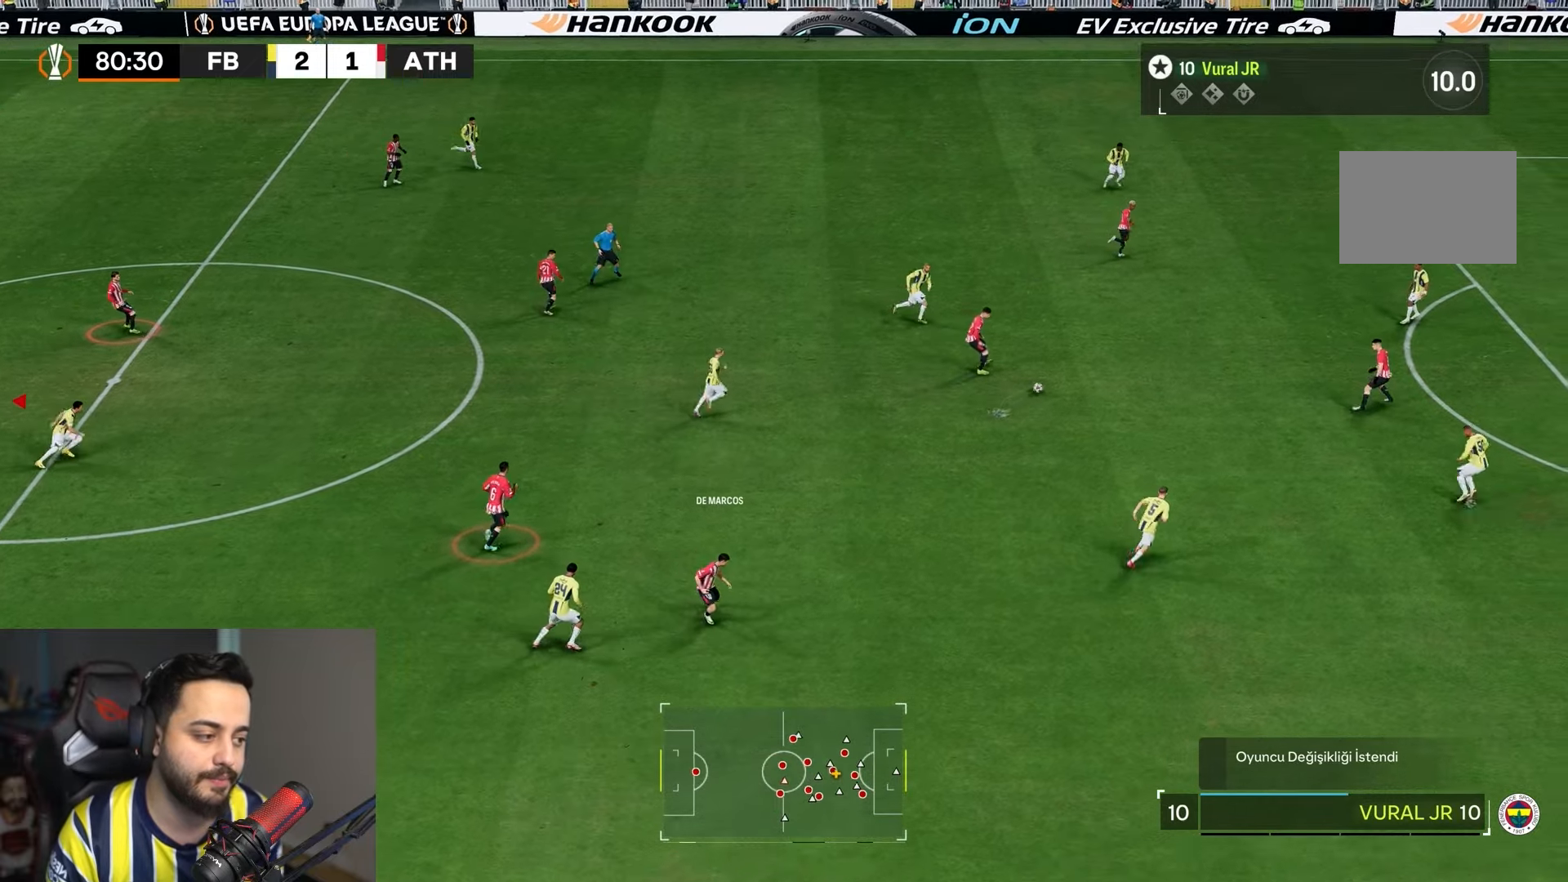
{"buttons": ["L1"], "left_stick": "right", "right_stick": "center", "events": []}
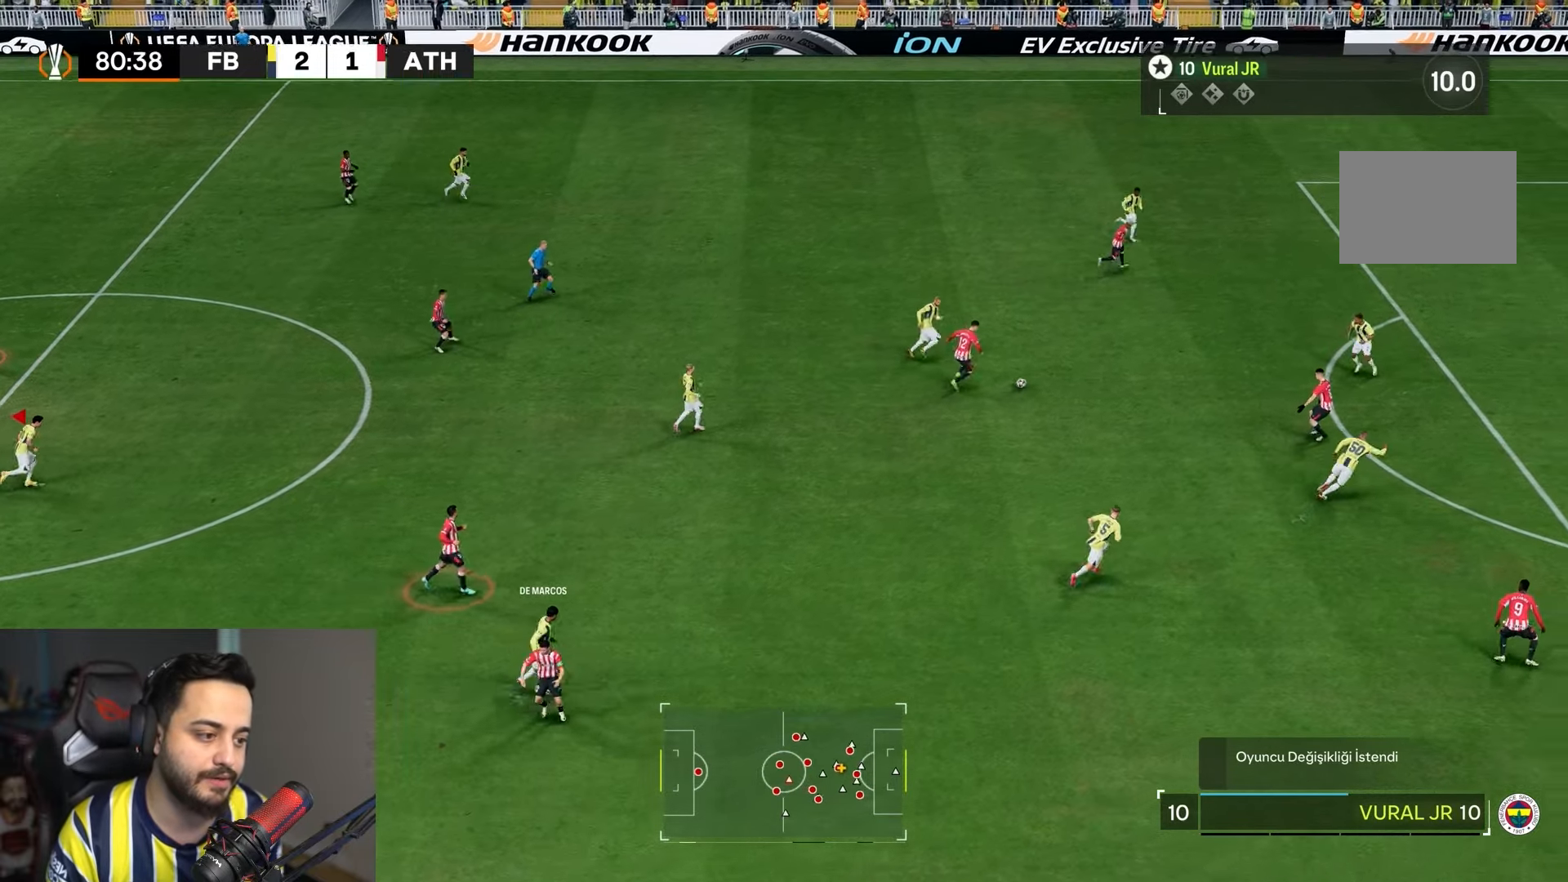
{"buttons": ["L1"], "left_stick": "center", "right_stick": "center", "events": [[500, "left_stick", "center"]]}
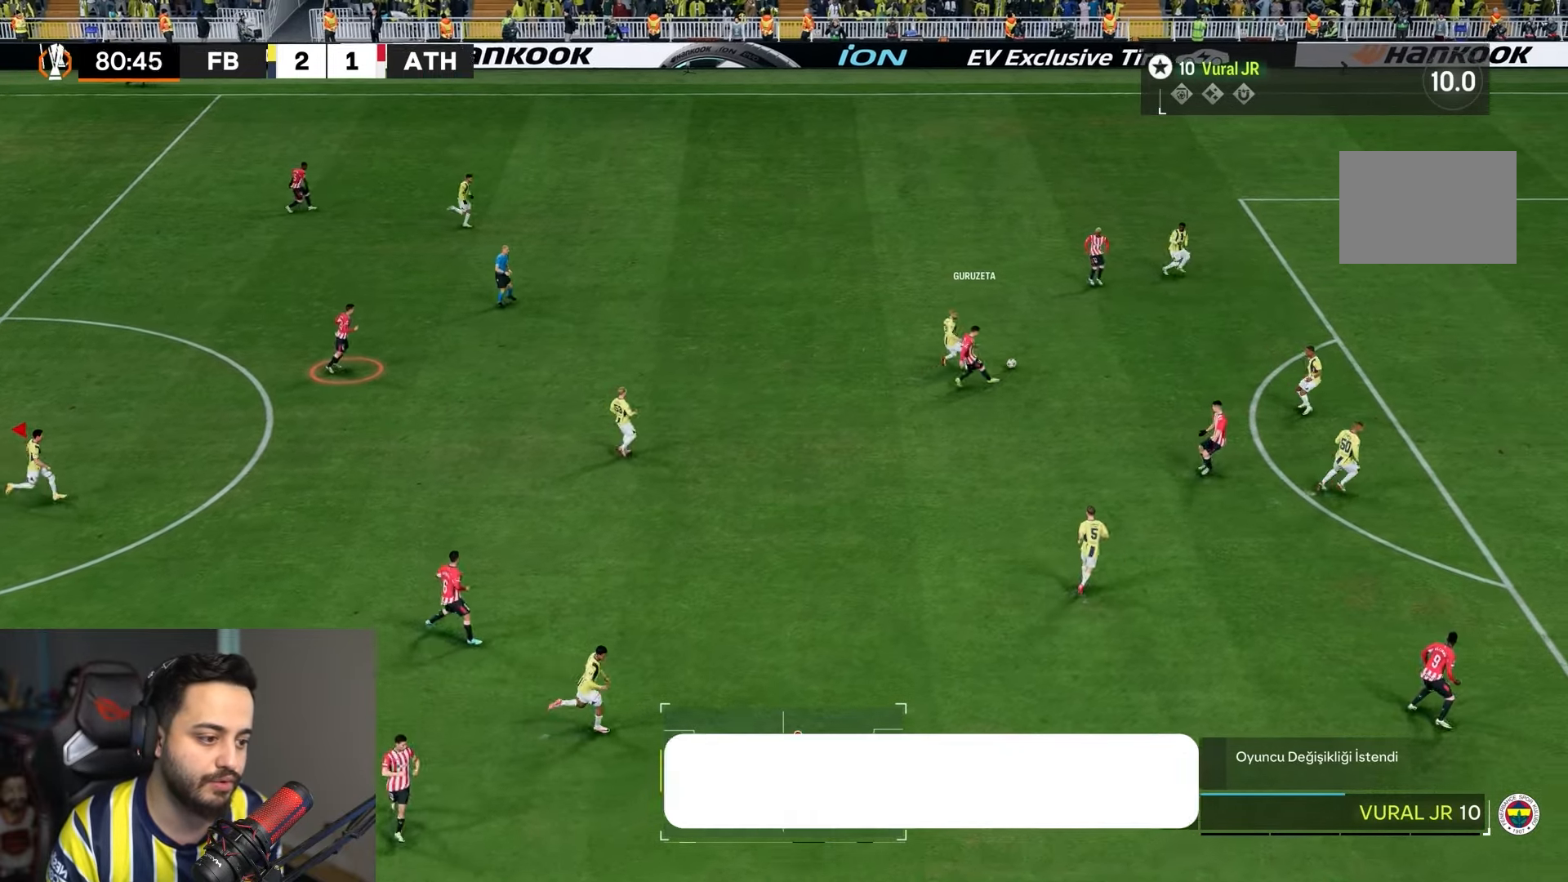
{"buttons": ["L1", "R1"], "left_stick": "center", "right_stick": "center", "events": [[183, "R1", "down"]]}
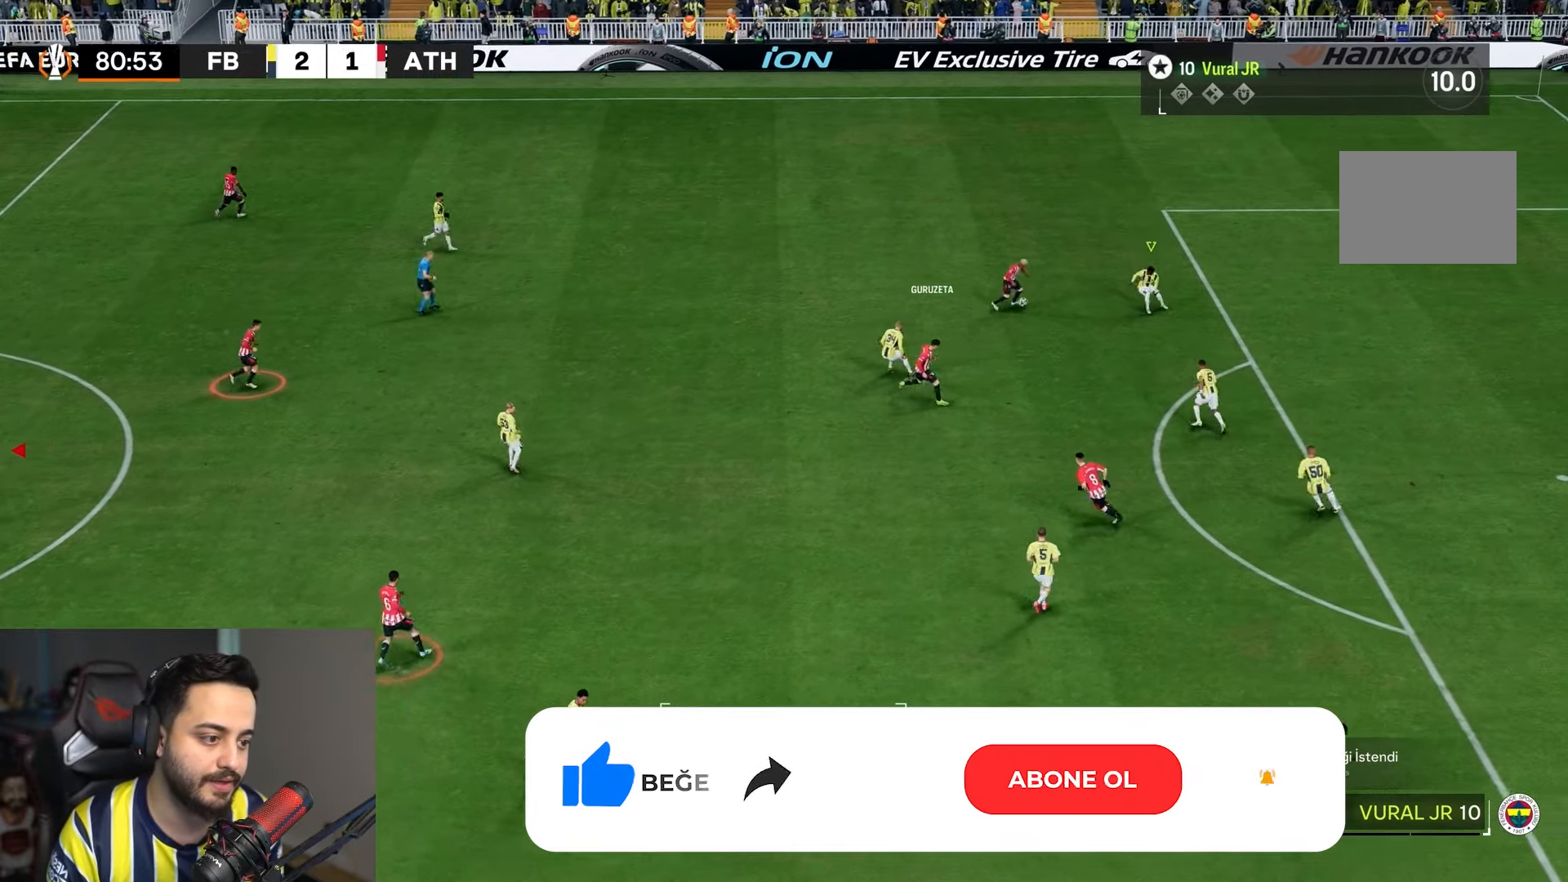
{"buttons": ["L1", "R1"], "left_stick": "center", "right_stick": "center", "events": [[83, "R1", "up"], [183, "R1", "down"]]}
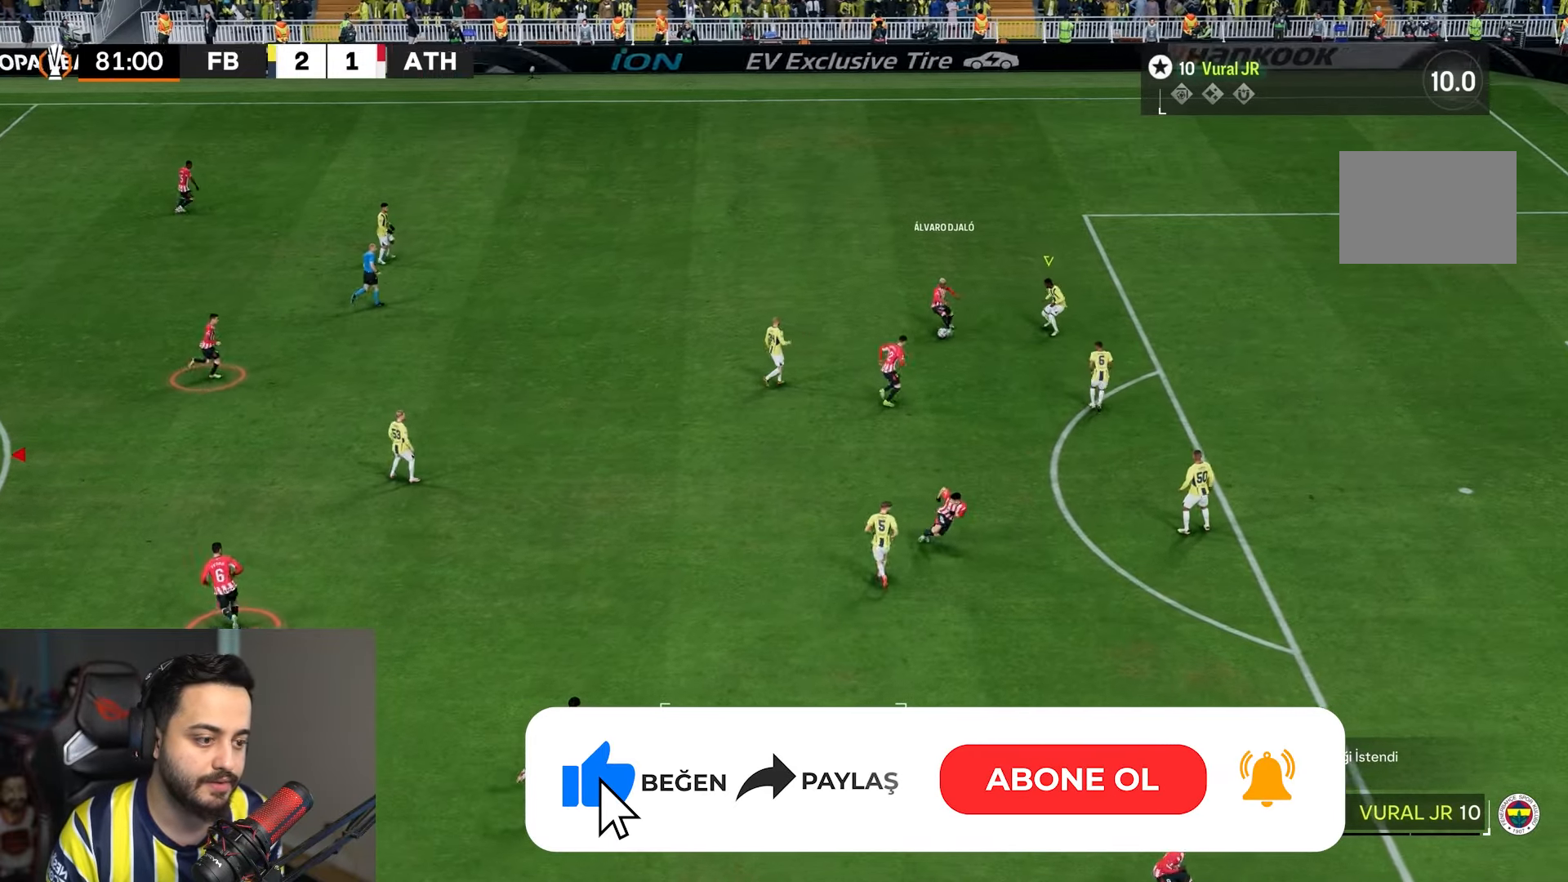
{"buttons": ["L1", "R1"], "left_stick": "center", "right_stick": "center", "events": [[350, "R1", "up"], [417, "R1", "down"]]}
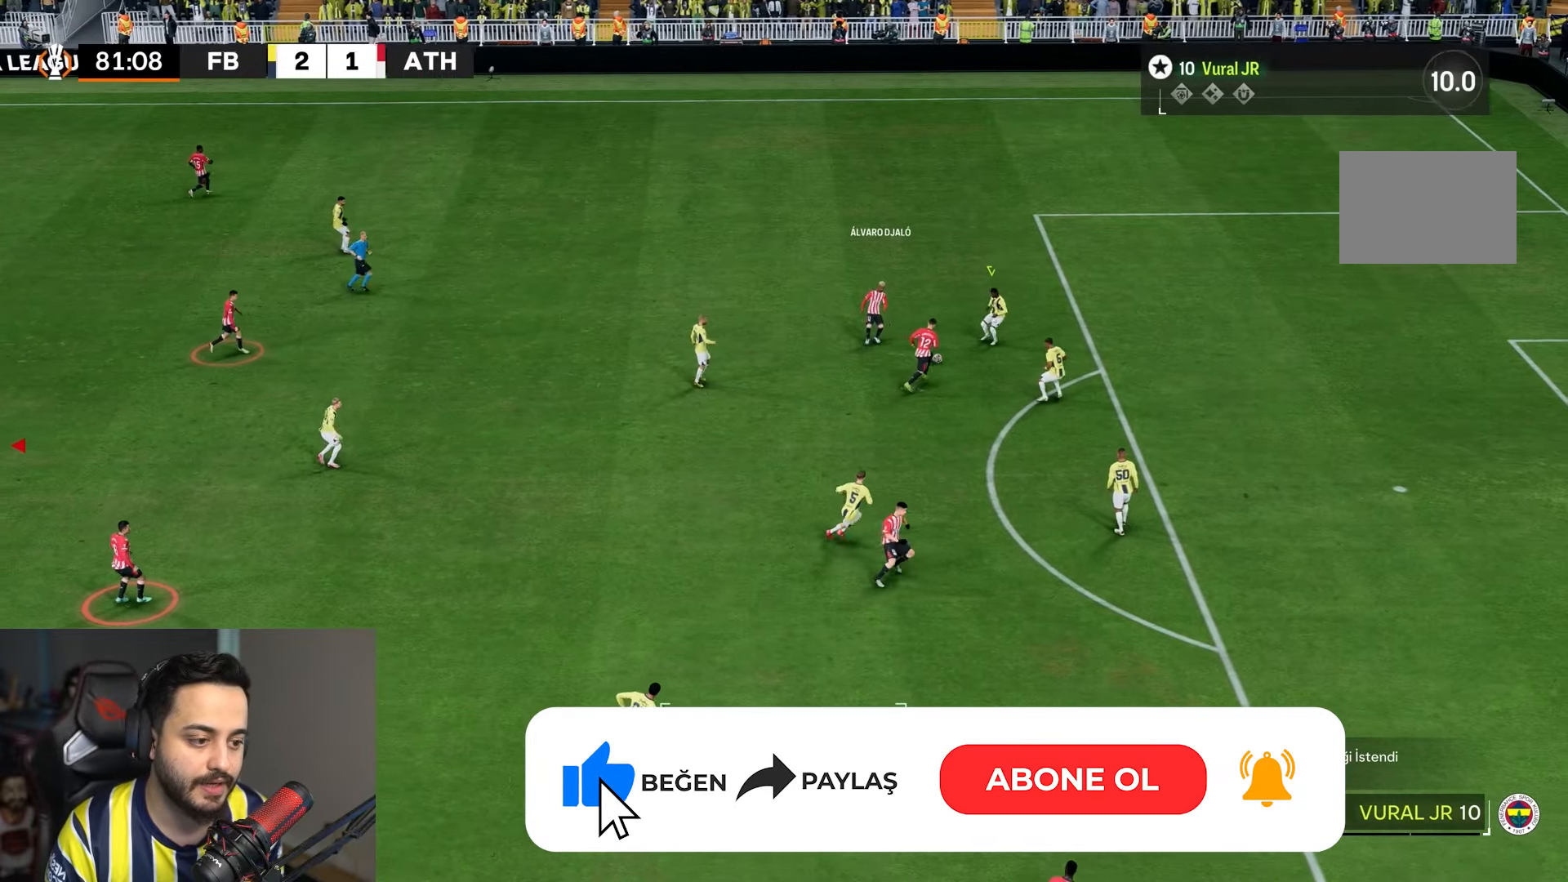
{"buttons": ["L1", "R1"], "left_stick": "center", "right_stick": "center", "events": []}
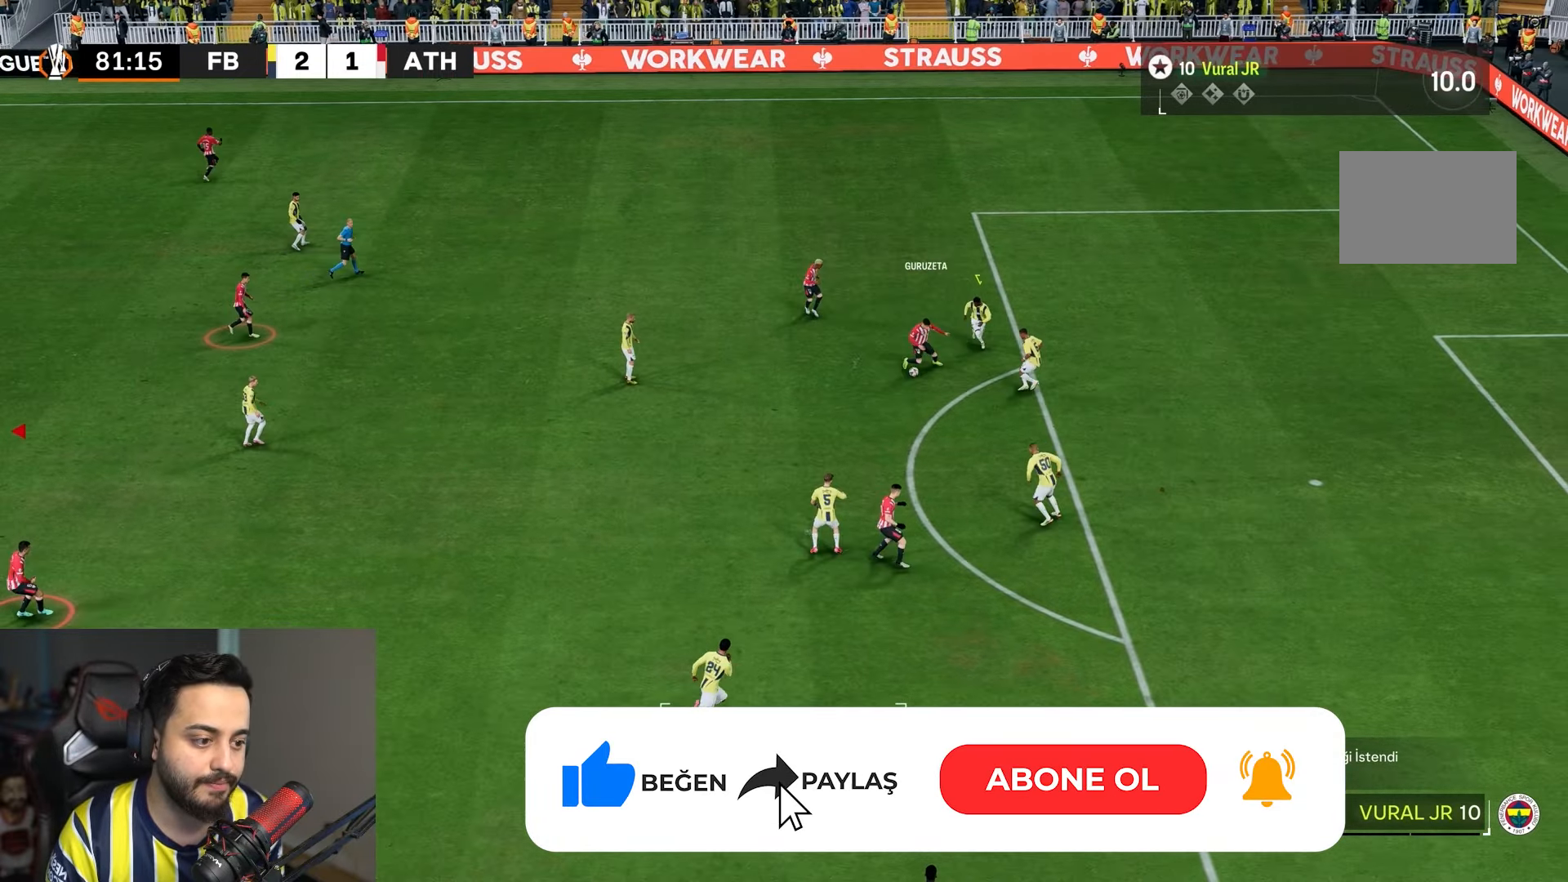
{"buttons": ["L1", "R1"], "left_stick": "center", "right_stick": "center", "events": [[117, "R1", "up"], [217, "R1", "down"]]}
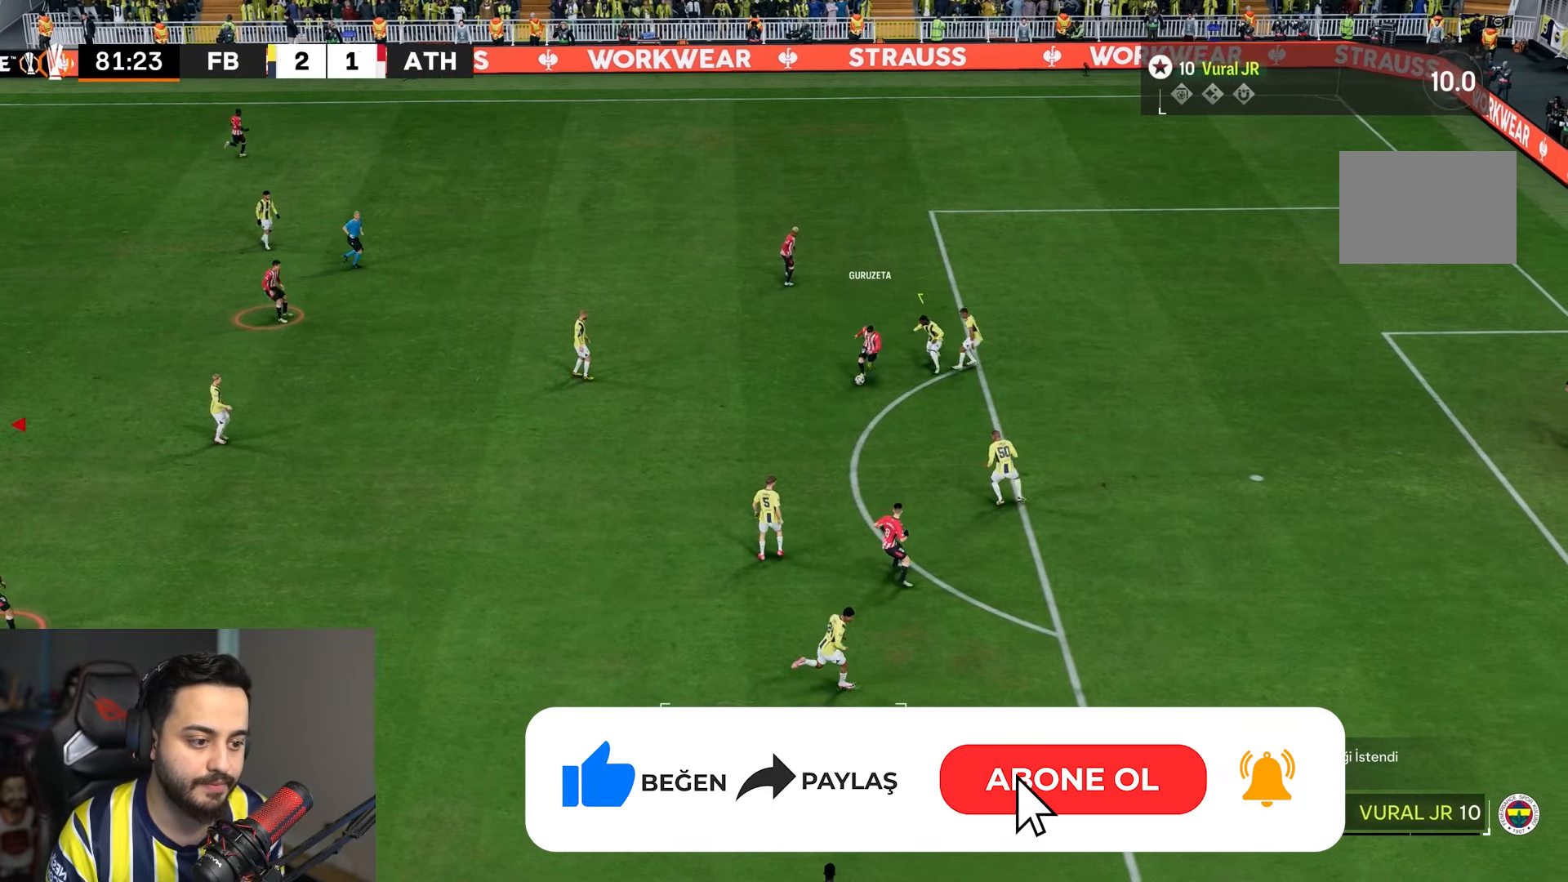
{"buttons": ["L1", "R1"], "left_stick": "center", "right_stick": "center", "events": [[283, "R1", "up"], [450, "R1", "down"]]}
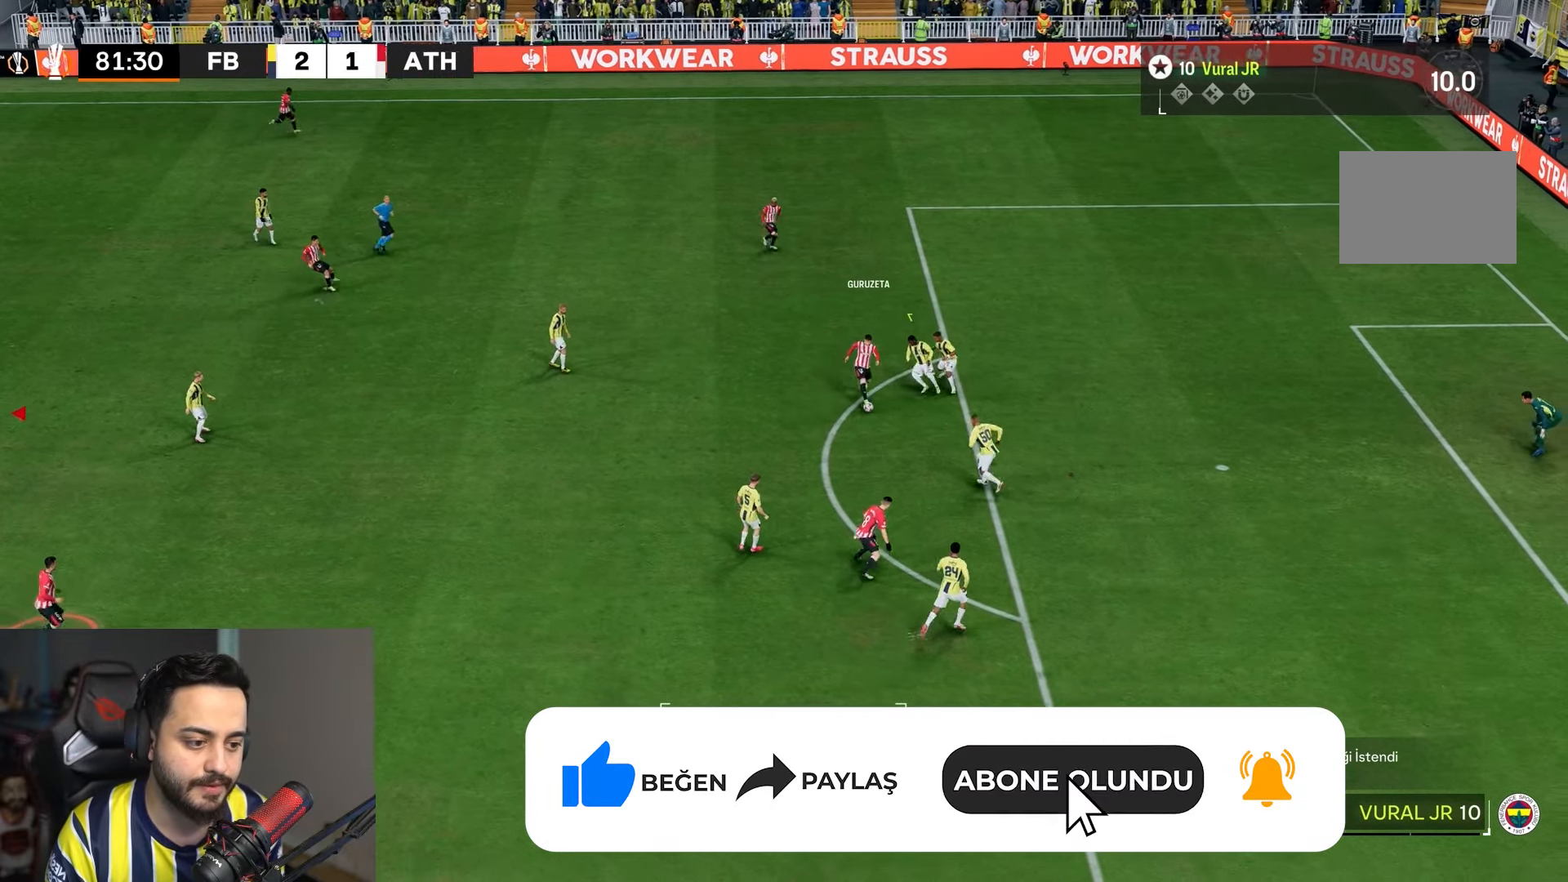
{"buttons": ["L1", "R1"], "left_stick": "center", "right_stick": "center", "events": []}
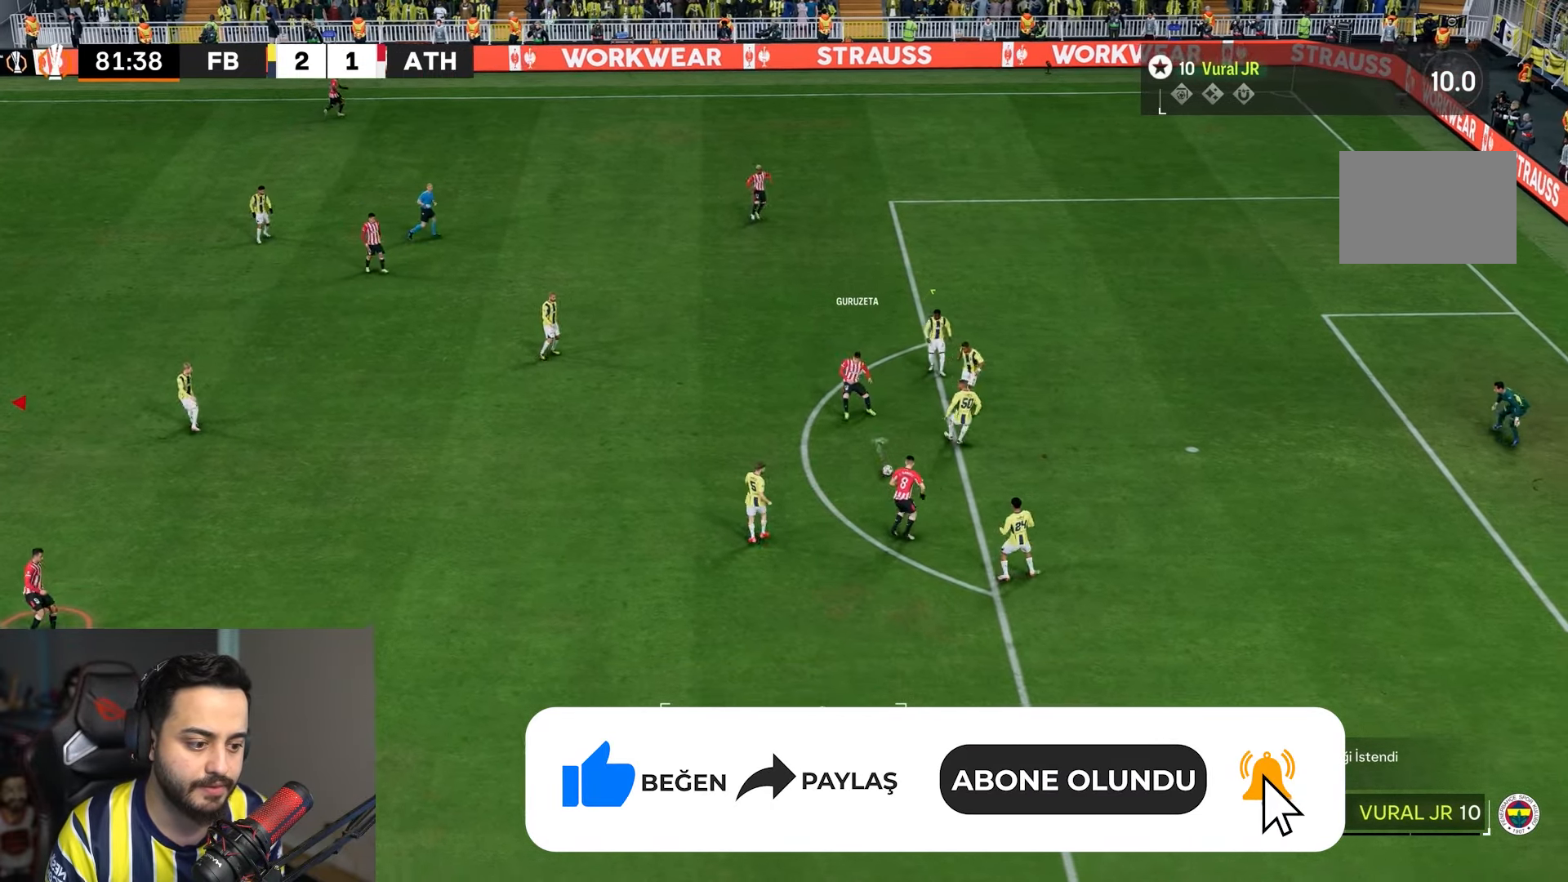
{"buttons": ["L1", "R1"], "left_stick": "center", "right_stick": "center", "events": [[183, "R1", "up"], [317, "R1", "down"]]}
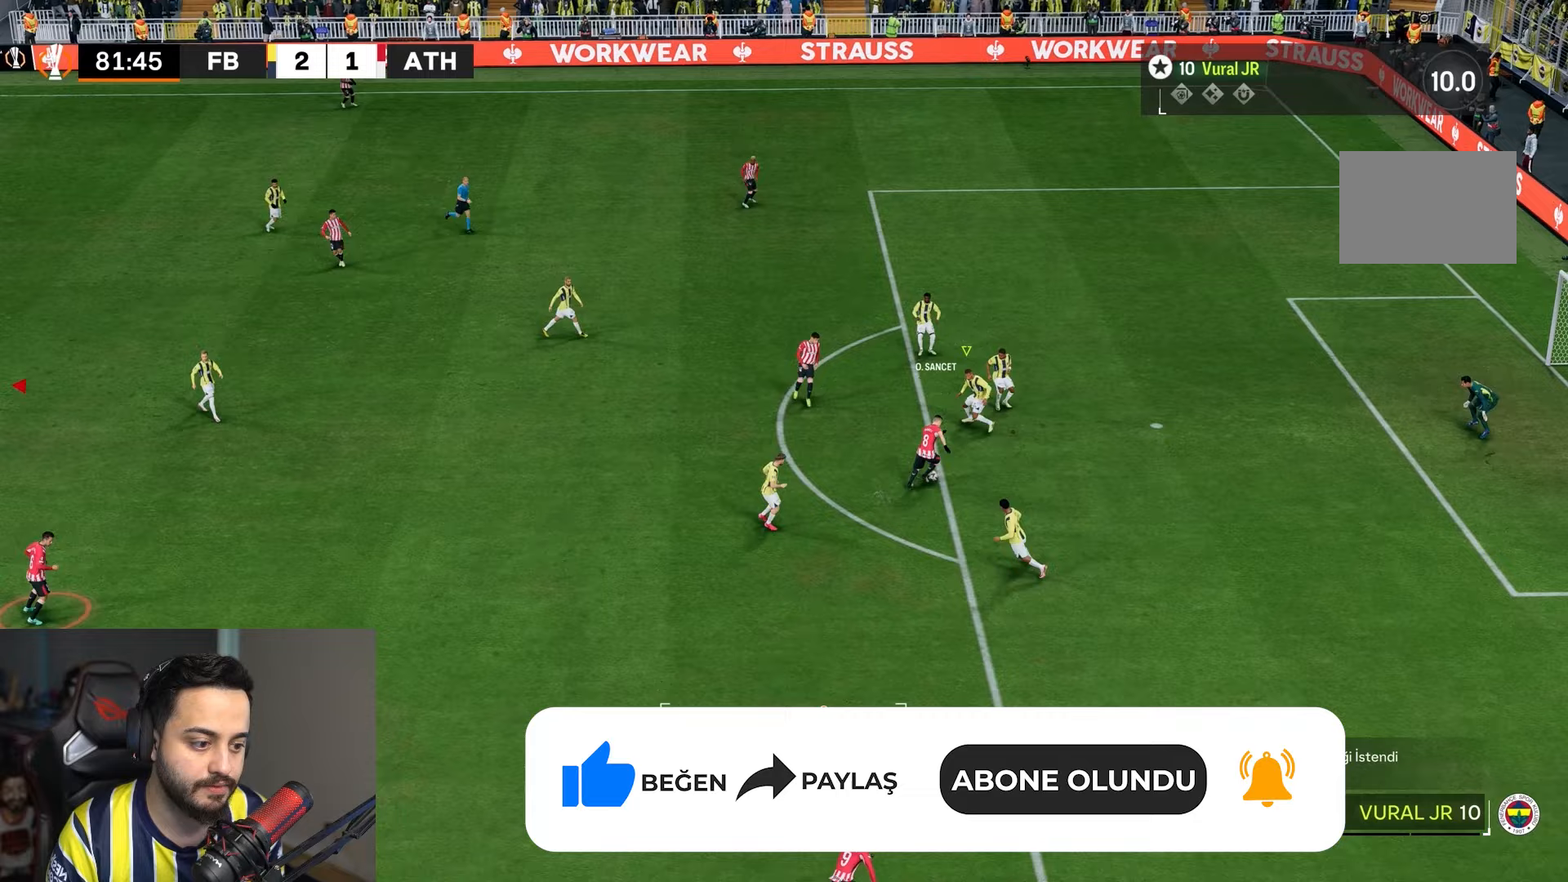
{"buttons": ["L1"], "left_stick": "center", "right_stick": "center", "events": [[450, "R1", "up"]]}
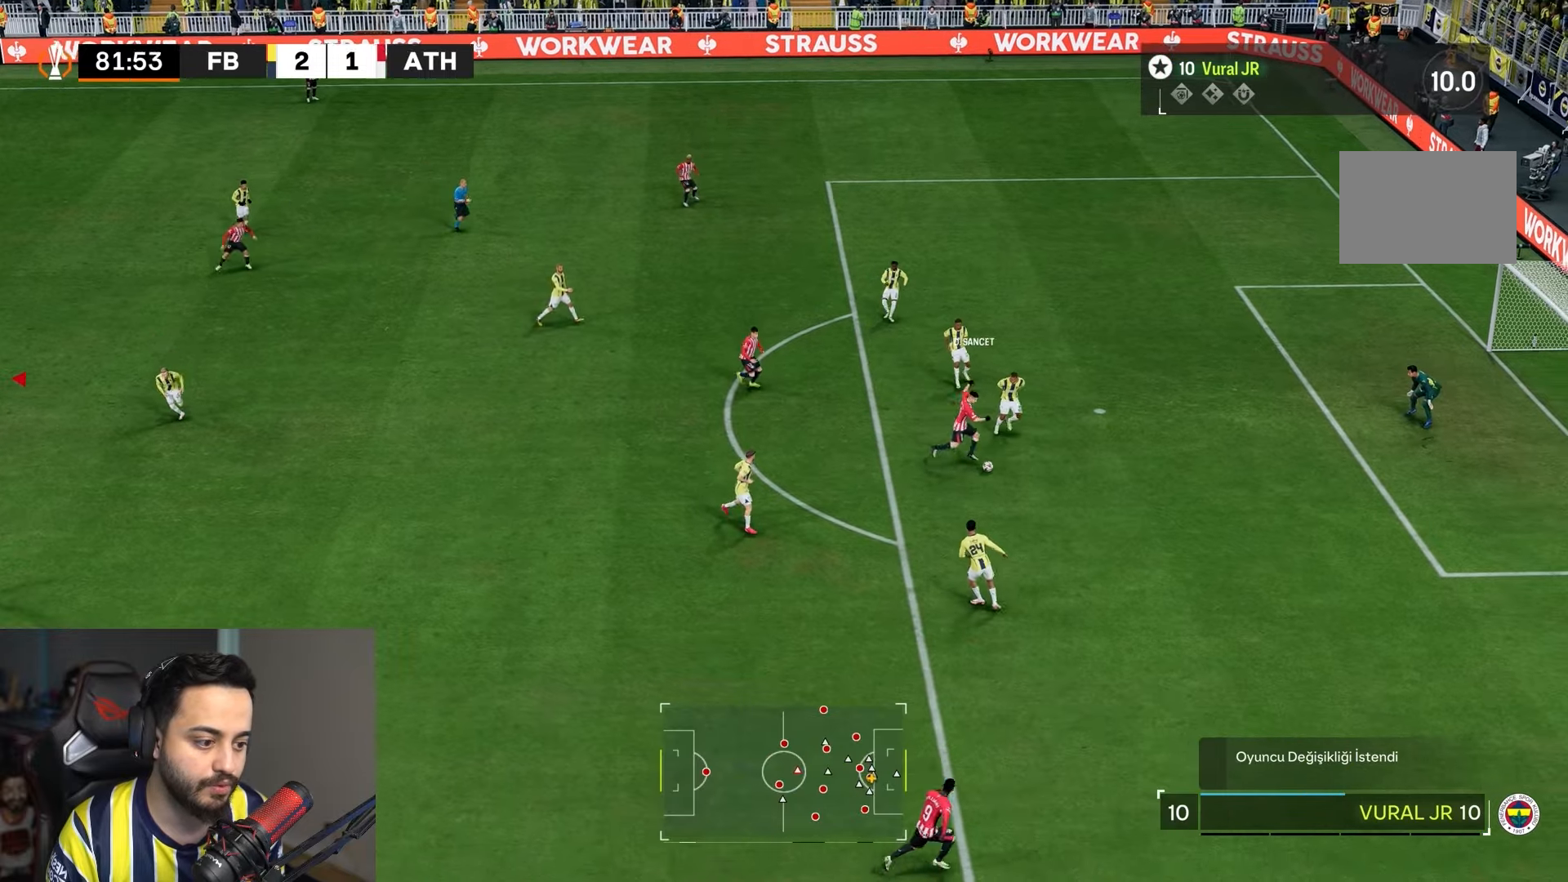
{"buttons": ["L1"], "left_stick": "center", "right_stick": "center", "events": []}
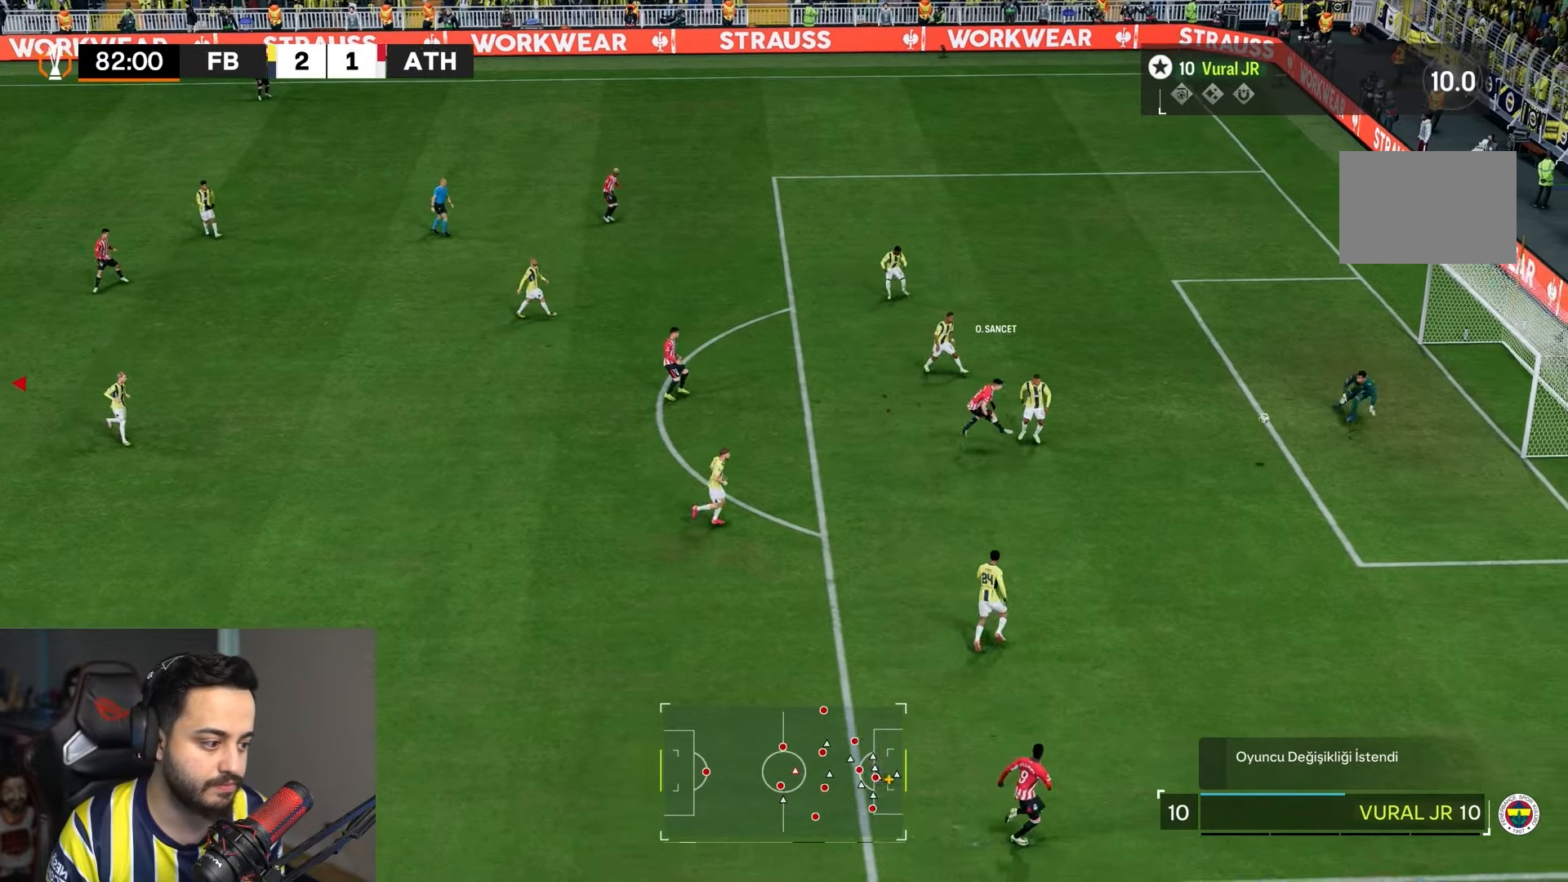
{"buttons": ["L1"], "left_stick": "center", "right_stick": "center", "events": []}
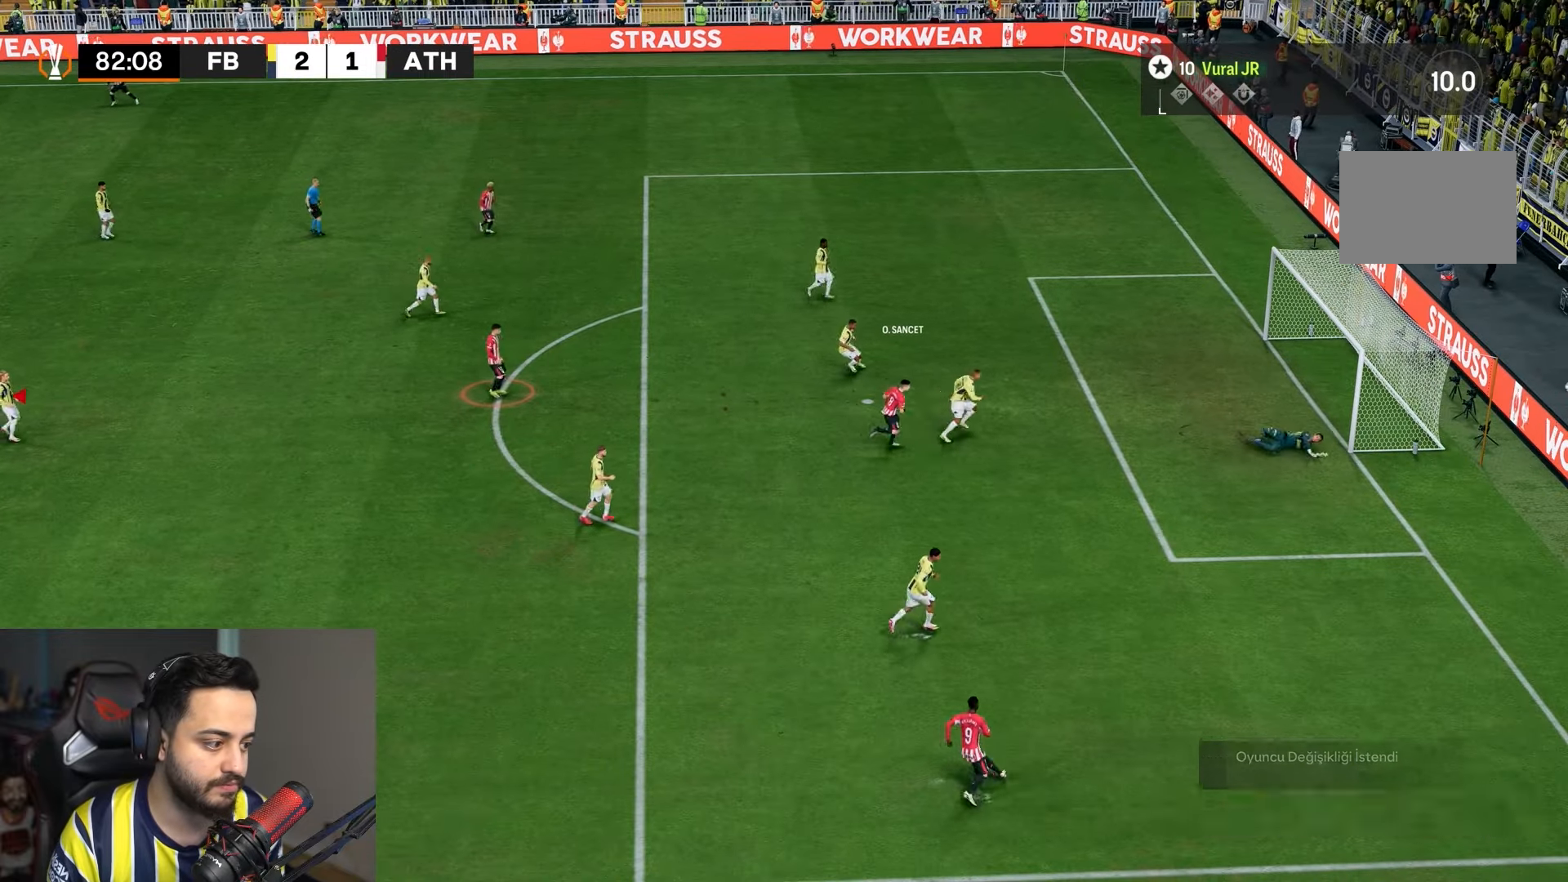
{"buttons": ["L1"], "left_stick": "center", "right_stick": "center", "events": []}
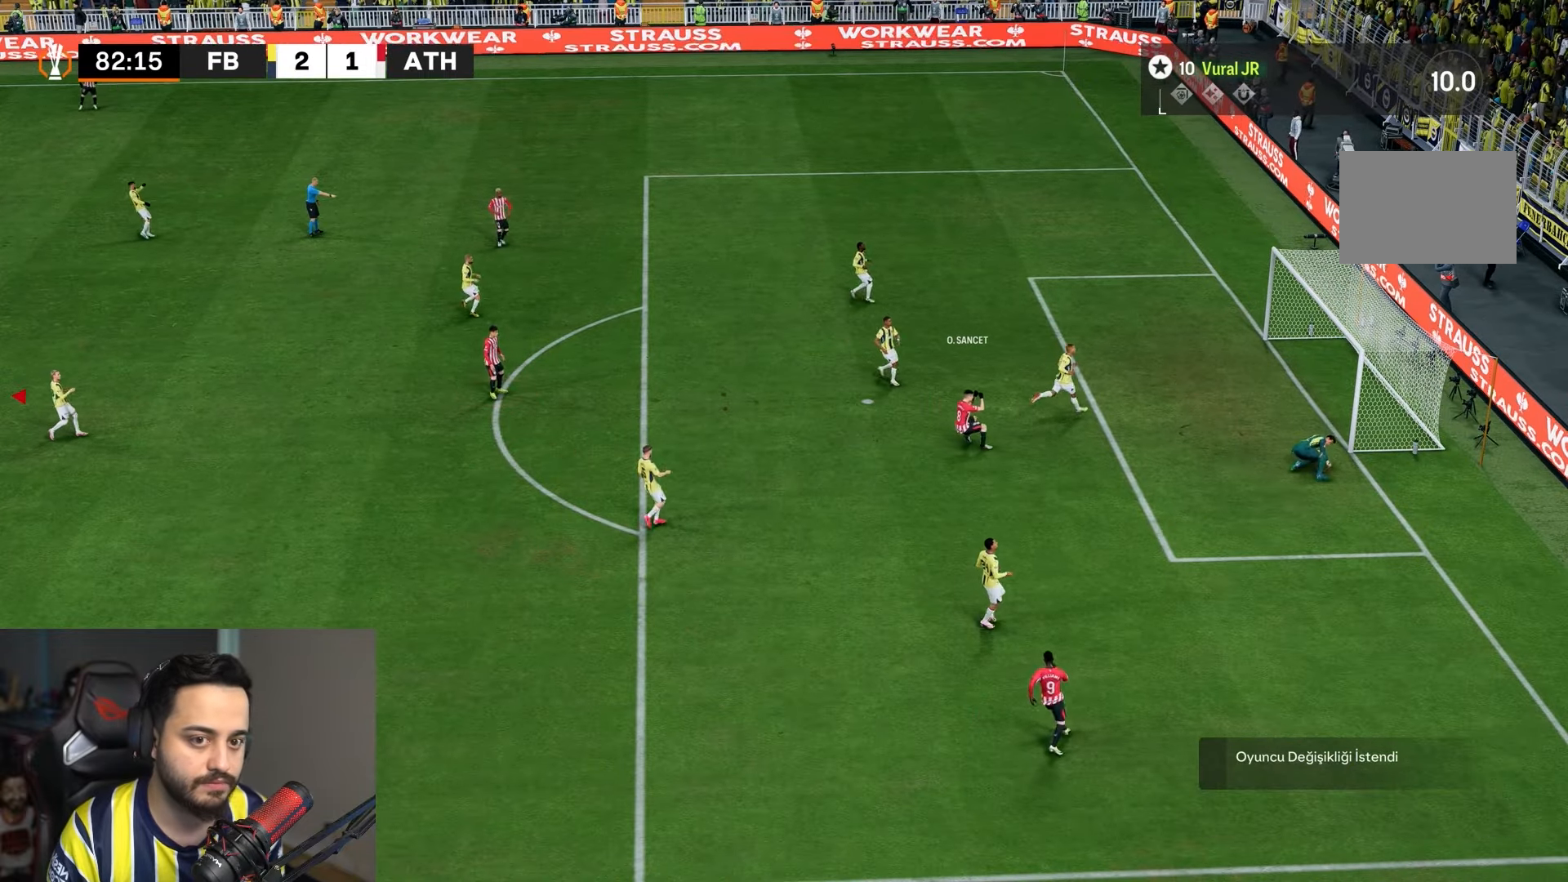
{"buttons": ["L1"], "left_stick": "center", "right_stick": "center", "events": []}